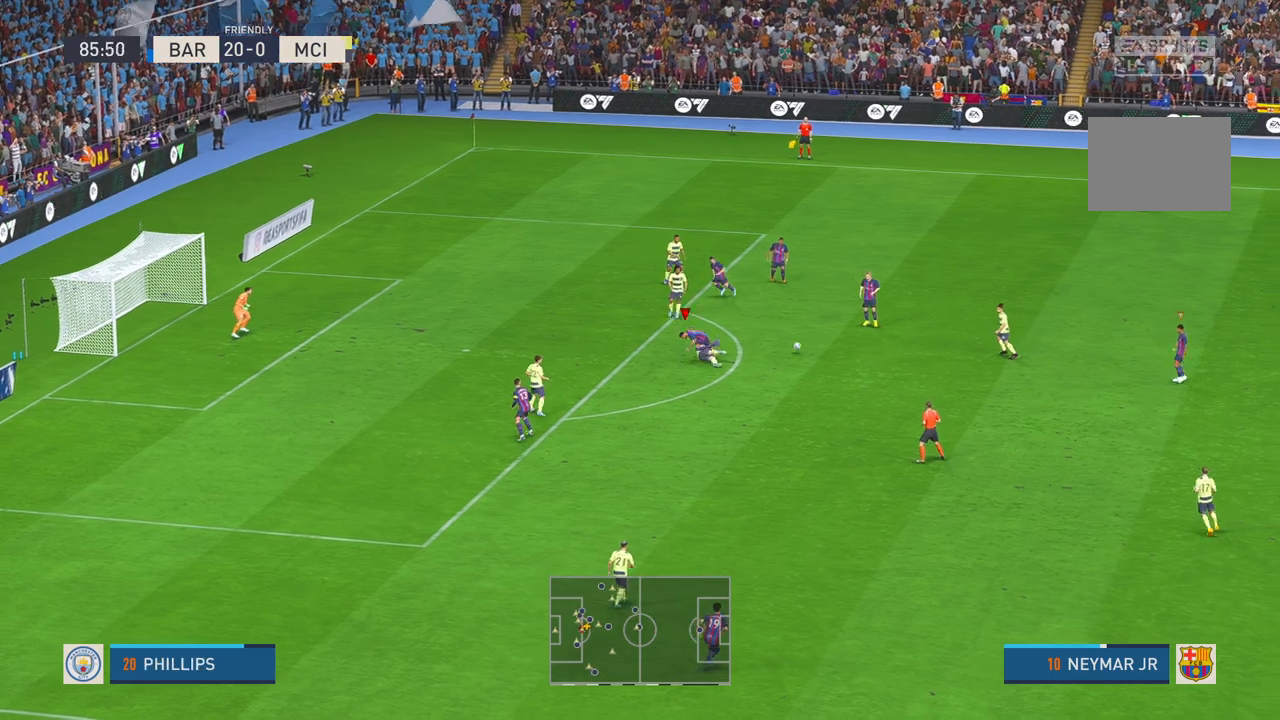
Gameplay with a controller (Xbox layout); each line is a JSON object with the inputs held at the frame after it (dt_ms = milliseconds from this image to that frame). "events" lists button and stick changes between this image and that frame as [ms after this image, input, new state], when the widget could be followed in between. Not read: L3 R2 R3.
{"dt_ms": 500, "buttons": [], "left_stick": "down", "right_stick": "center", "events": []}
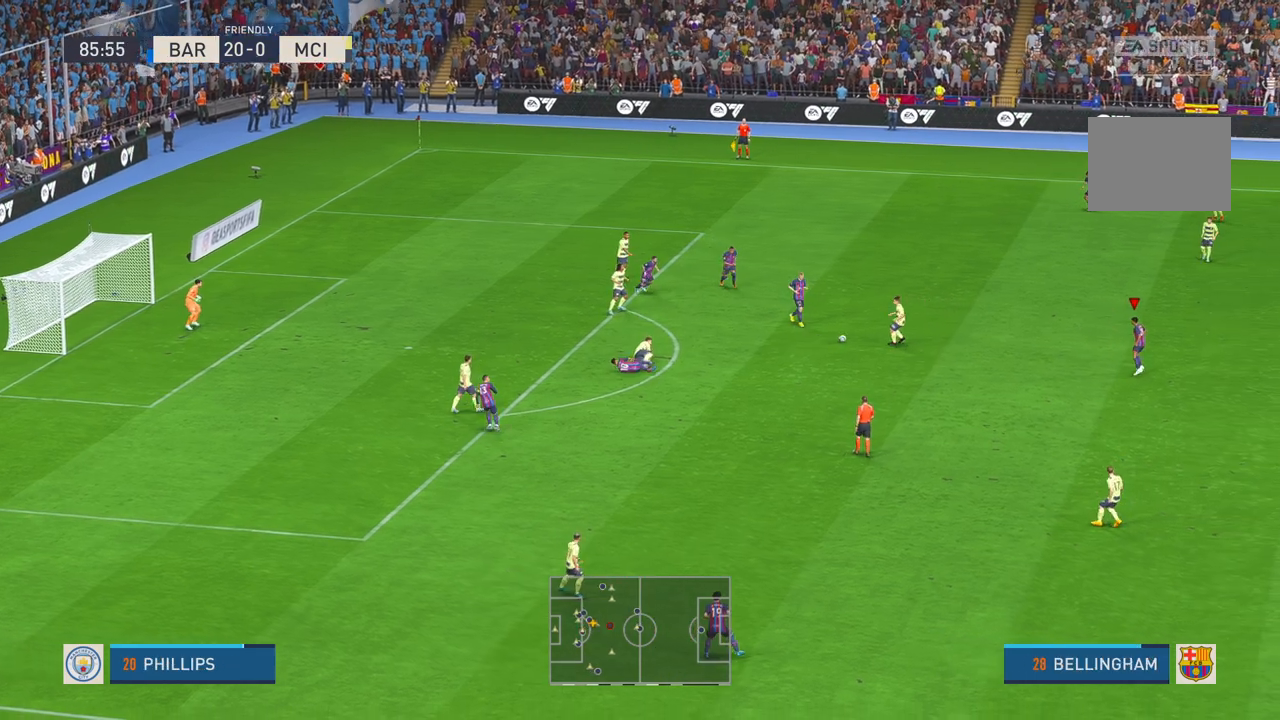
{"dt_ms": 500, "buttons": [], "left_stick": "down", "right_stick": "center", "events": []}
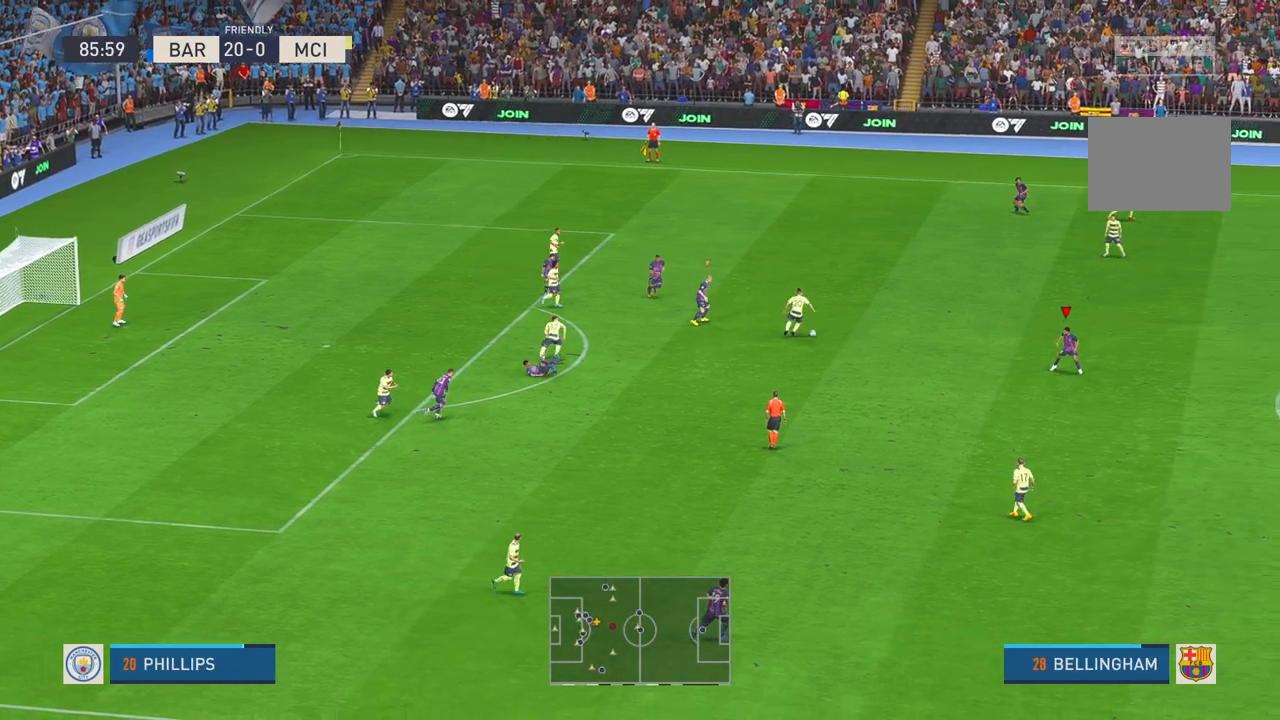
{"dt_ms": 500, "buttons": [], "left_stick": "left", "right_stick": "center", "events": [[150, "left_stick", "up-left"], [333, "left_stick", "left"]]}
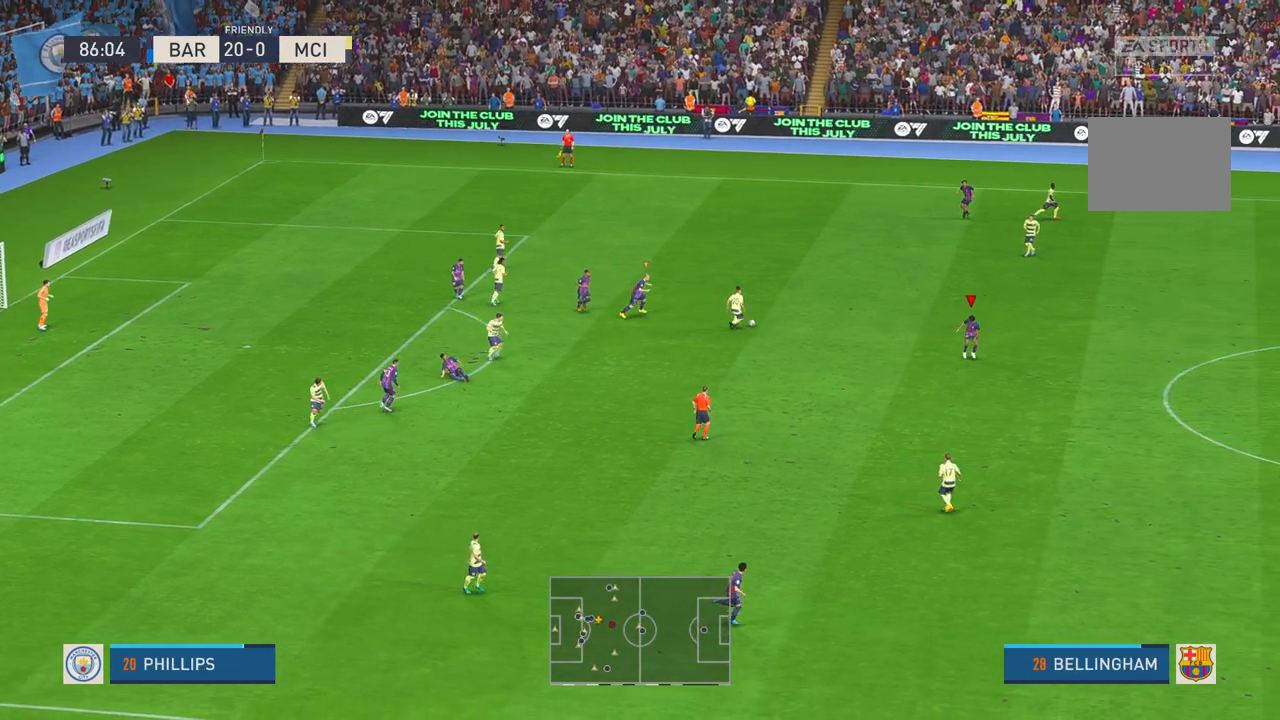
{"dt_ms": 500, "buttons": [], "left_stick": "left", "right_stick": "center", "events": []}
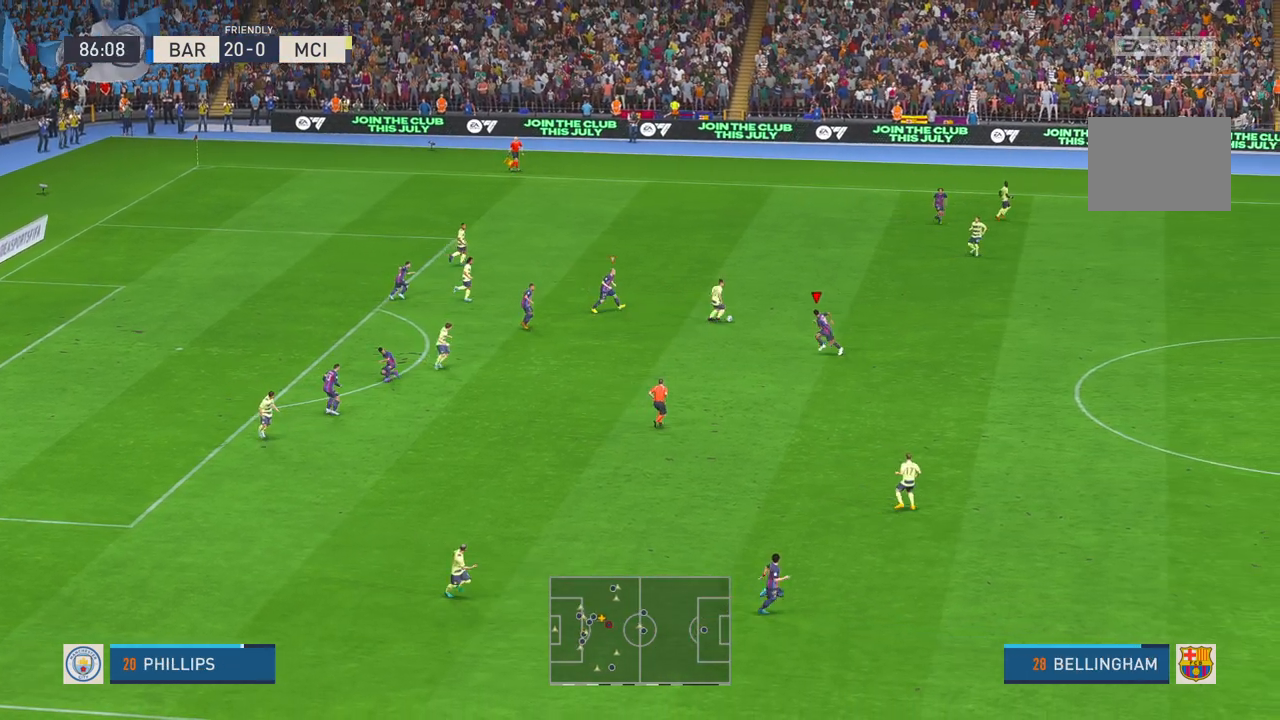
{"dt_ms": 500, "buttons": [], "left_stick": "center", "right_stick": "center"}
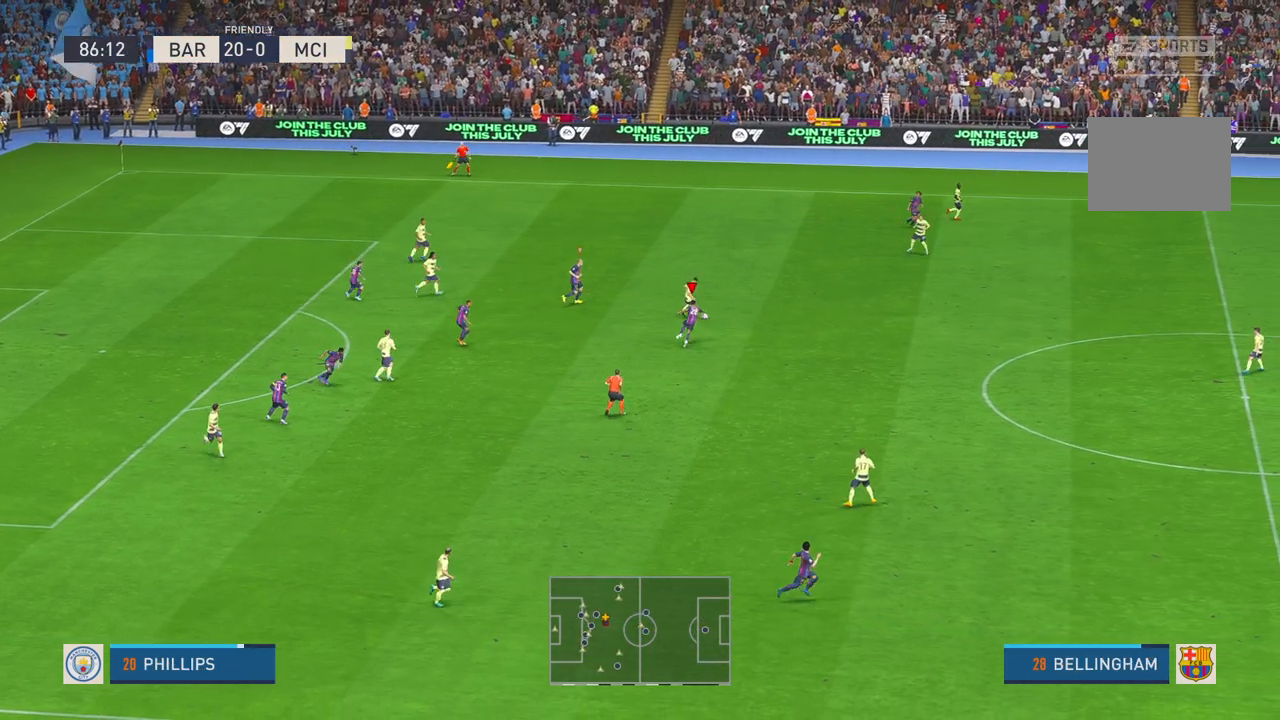
{"dt_ms": 500, "buttons": [], "left_stick": "down-right", "right_stick": "center", "events": [[333, "left_stick", "down-right"]]}
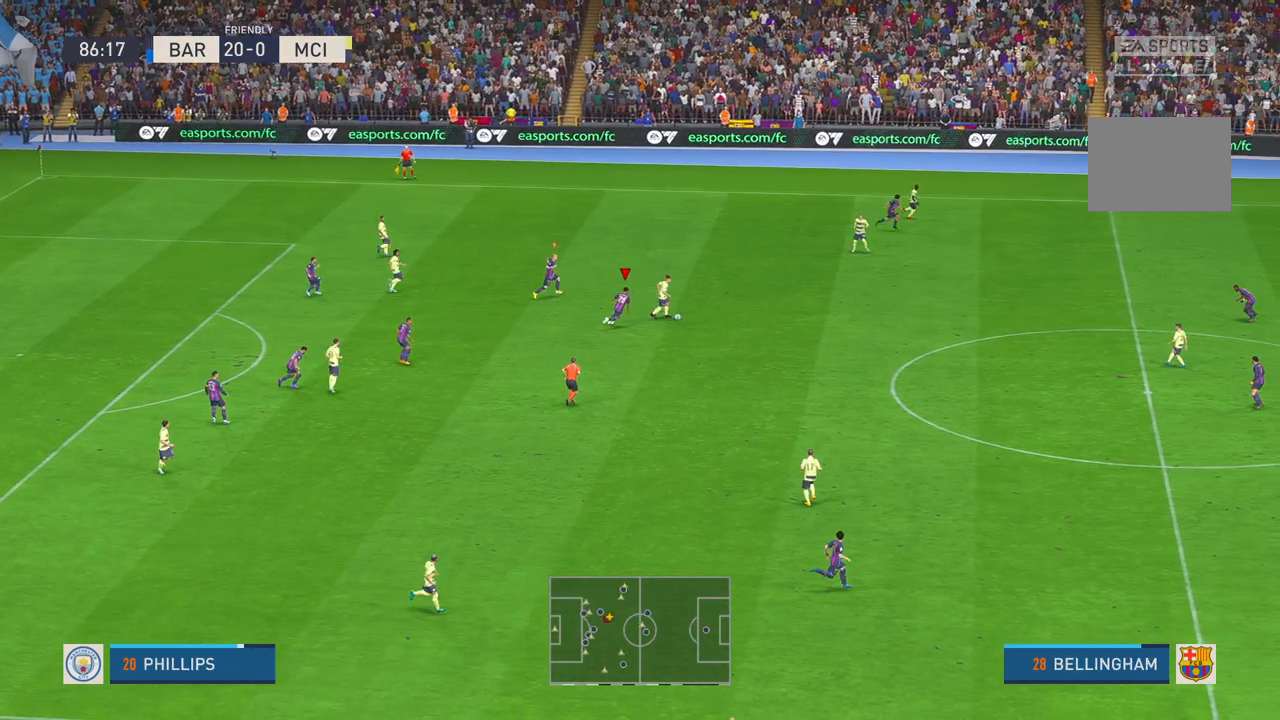
{"dt_ms": 500, "buttons": [], "left_stick": "down-right", "right_stick": "center", "events": []}
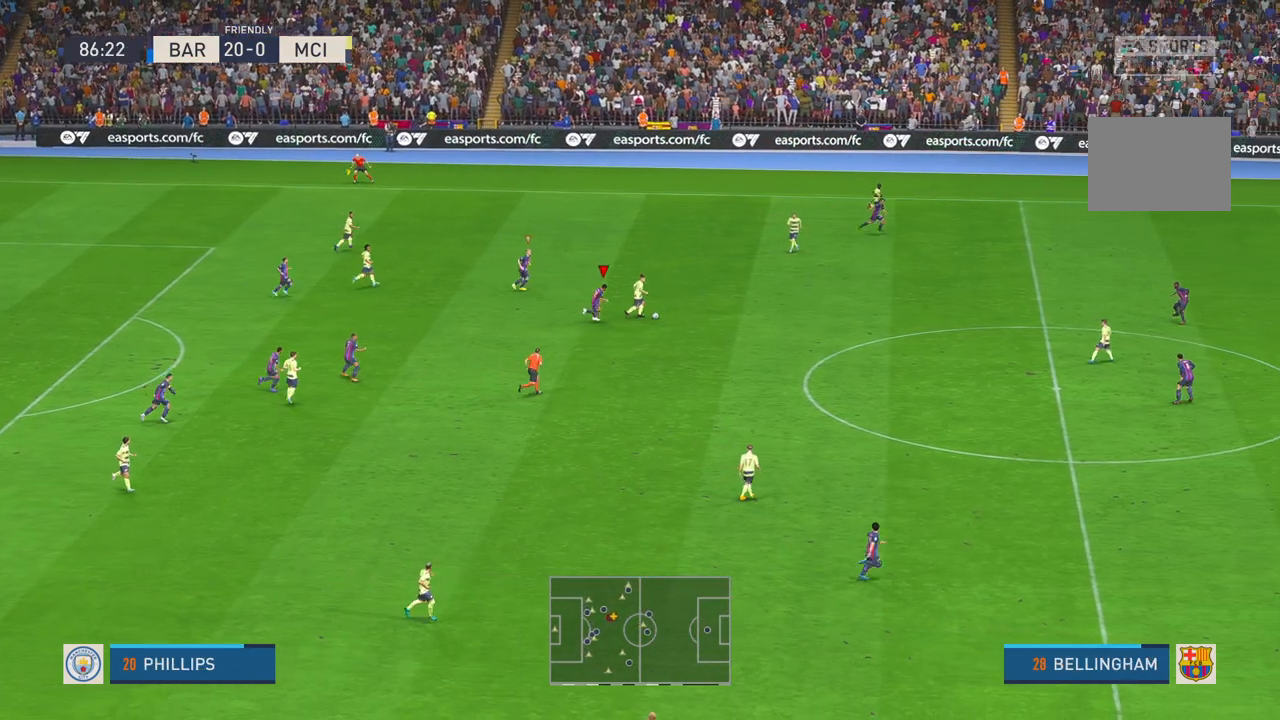
{"dt_ms": 500, "buttons": [], "left_stick": "down-right", "right_stick": "center", "events": []}
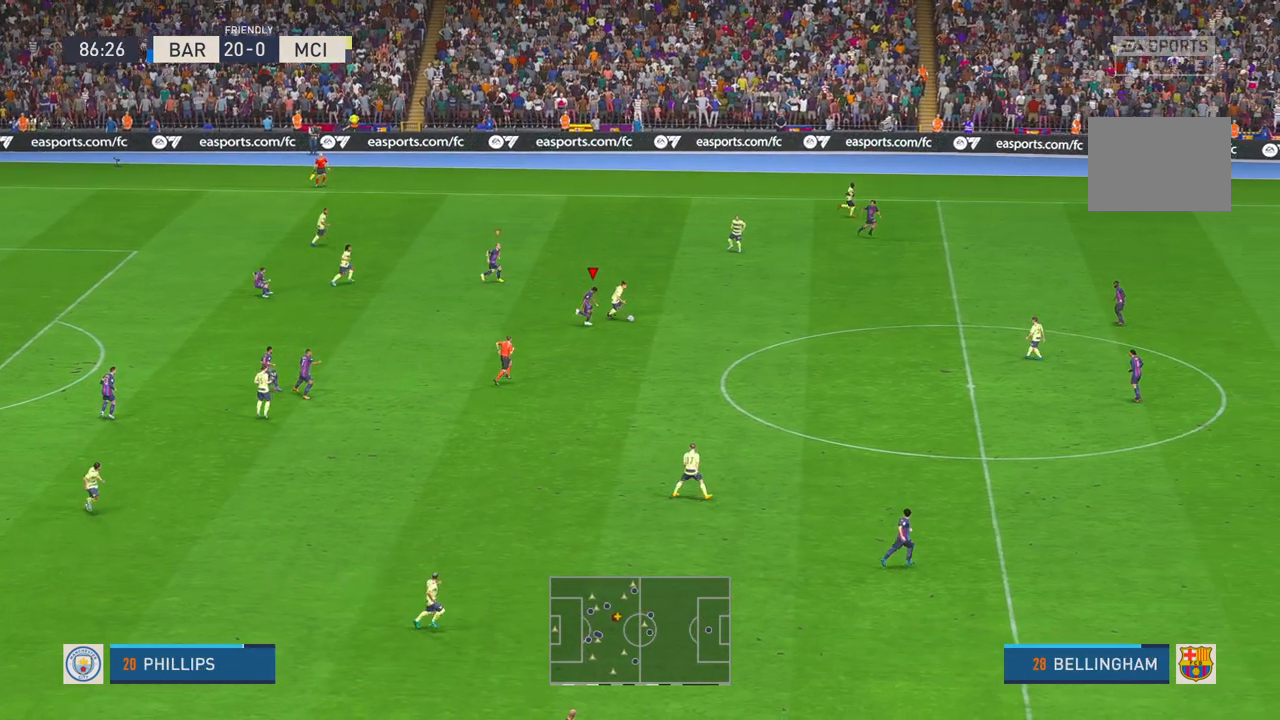
{"dt_ms": 500, "buttons": [], "left_stick": "down", "right_stick": "center", "events": [[417, "left_stick", "down"]]}
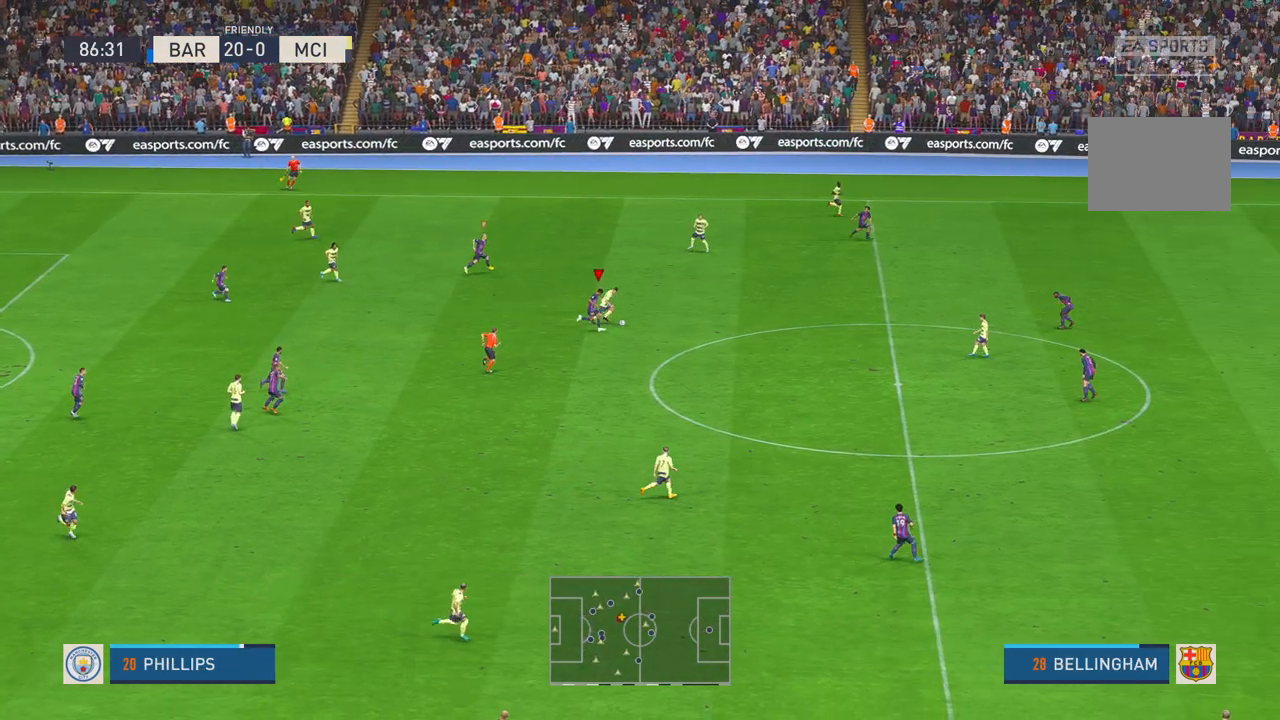
{"dt_ms": 500, "buttons": [], "left_stick": "down", "right_stick": "center", "events": []}
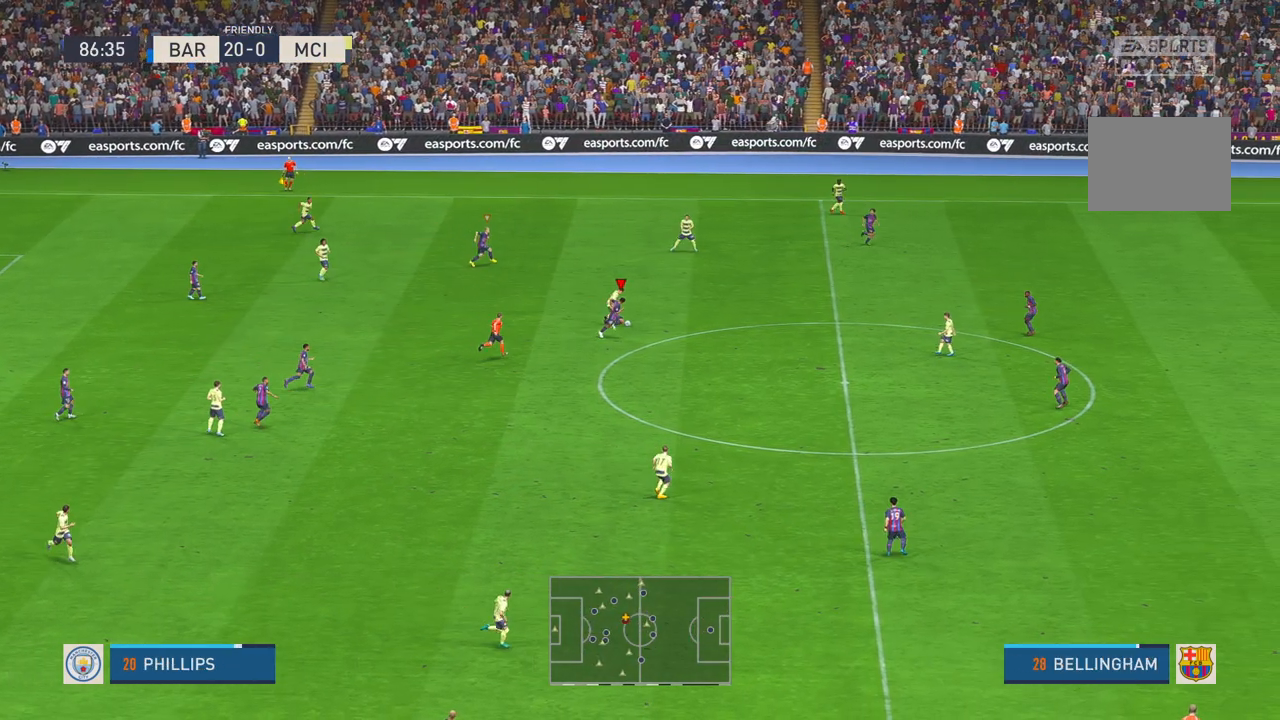
{"dt_ms": 500, "buttons": [], "left_stick": "center", "right_stick": "center", "events": [[50, "left_stick", "down-right"], [150, "left_stick", "center"]]}
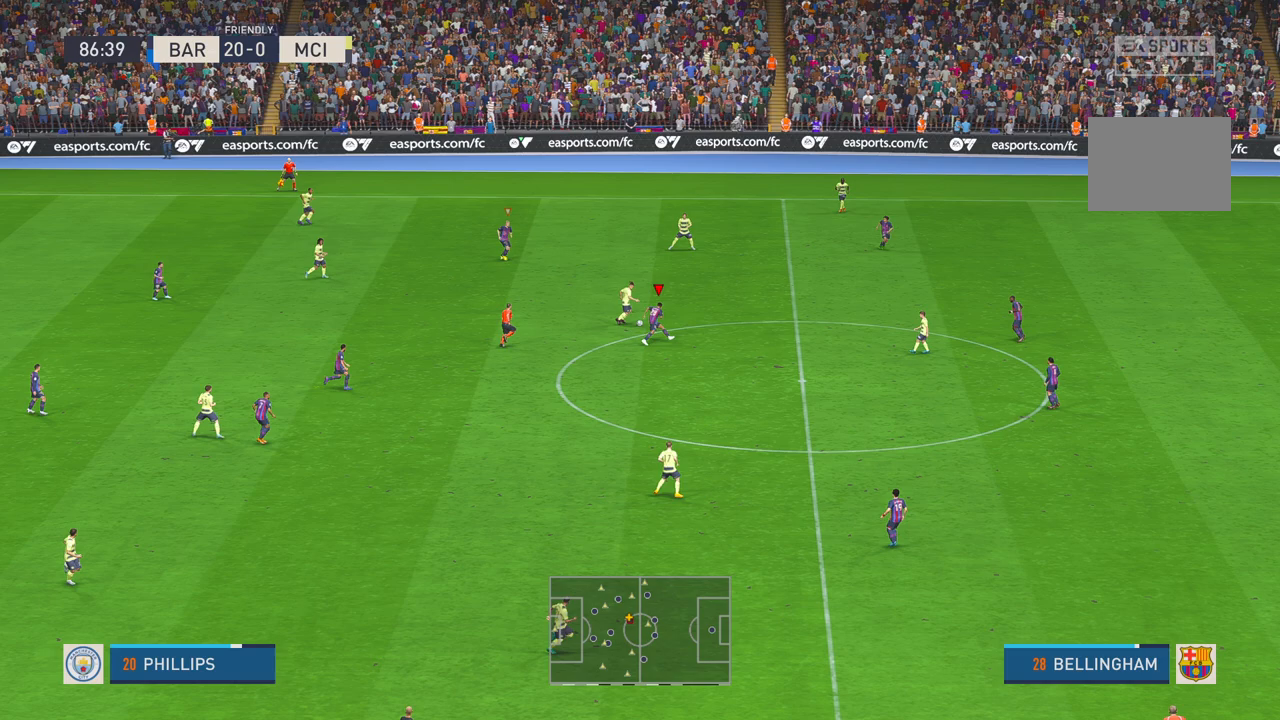
{"dt_ms": 1000, "buttons": [], "left_stick": "up-left", "right_stick": "center"}
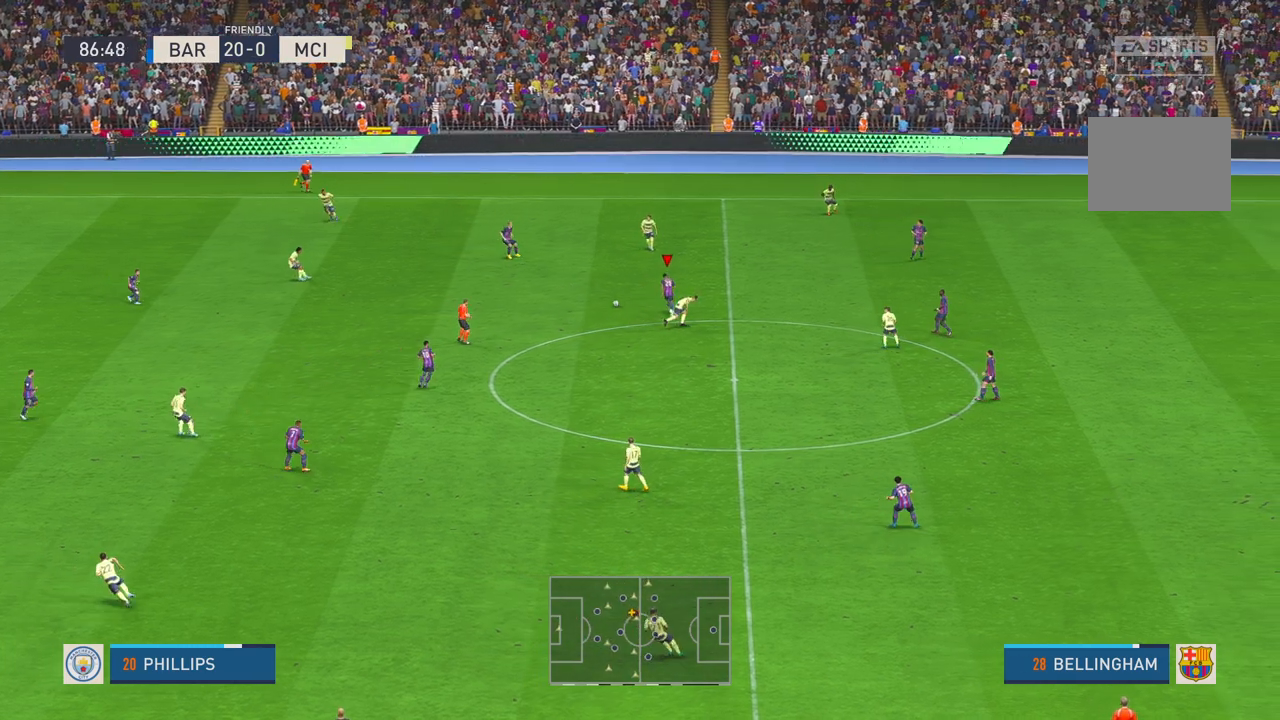
{"dt_ms": 500, "buttons": [], "left_stick": "left", "right_stick": "center", "events": [[133, "left_stick", "left"]]}
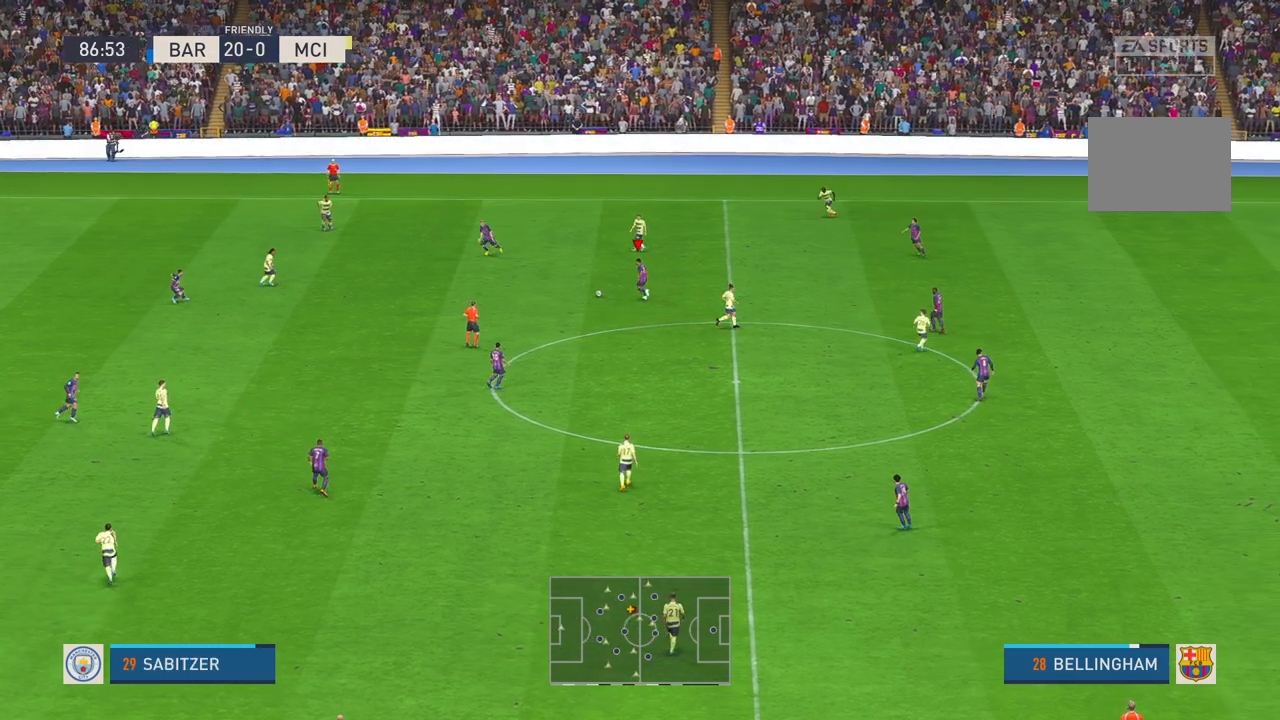
{"dt_ms": 500, "buttons": [], "left_stick": "down-left", "right_stick": "center", "events": [[367, "left_stick", "down-left"]]}
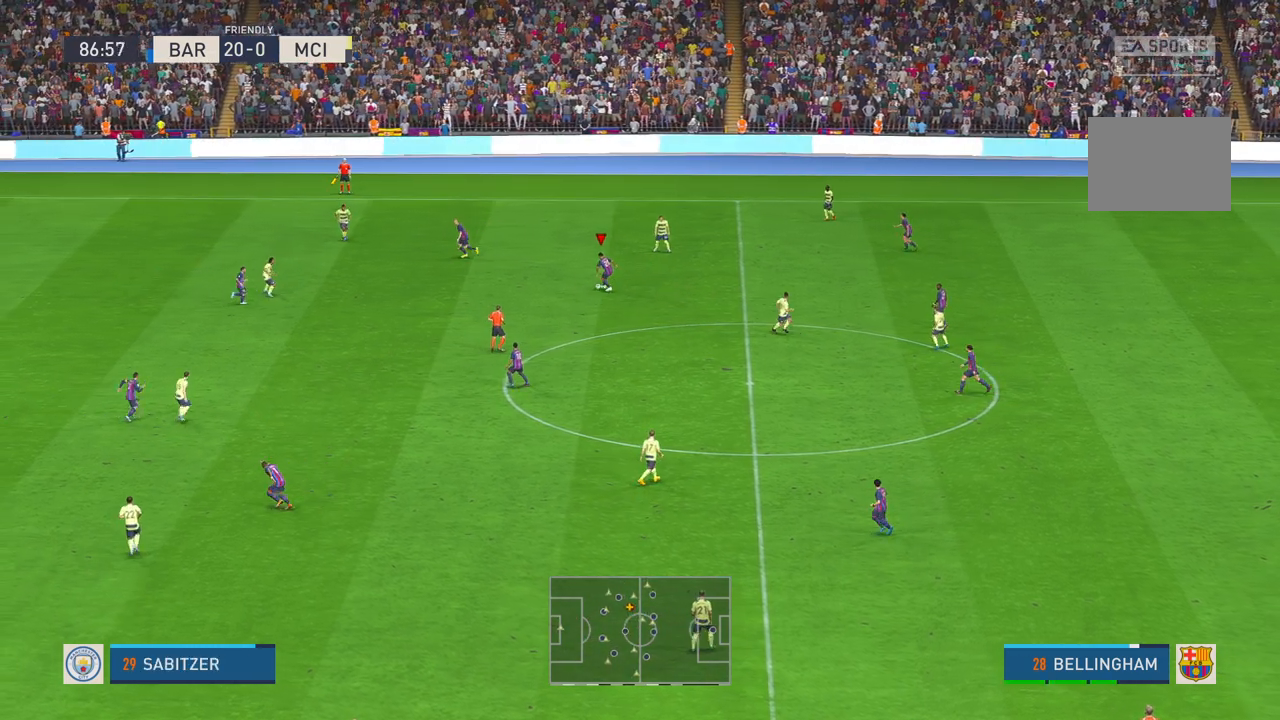
{"dt_ms": 500, "buttons": [], "left_stick": "down-left", "right_stick": "center", "events": [[283, "R1", "down"], [400, "R1", "up"]]}
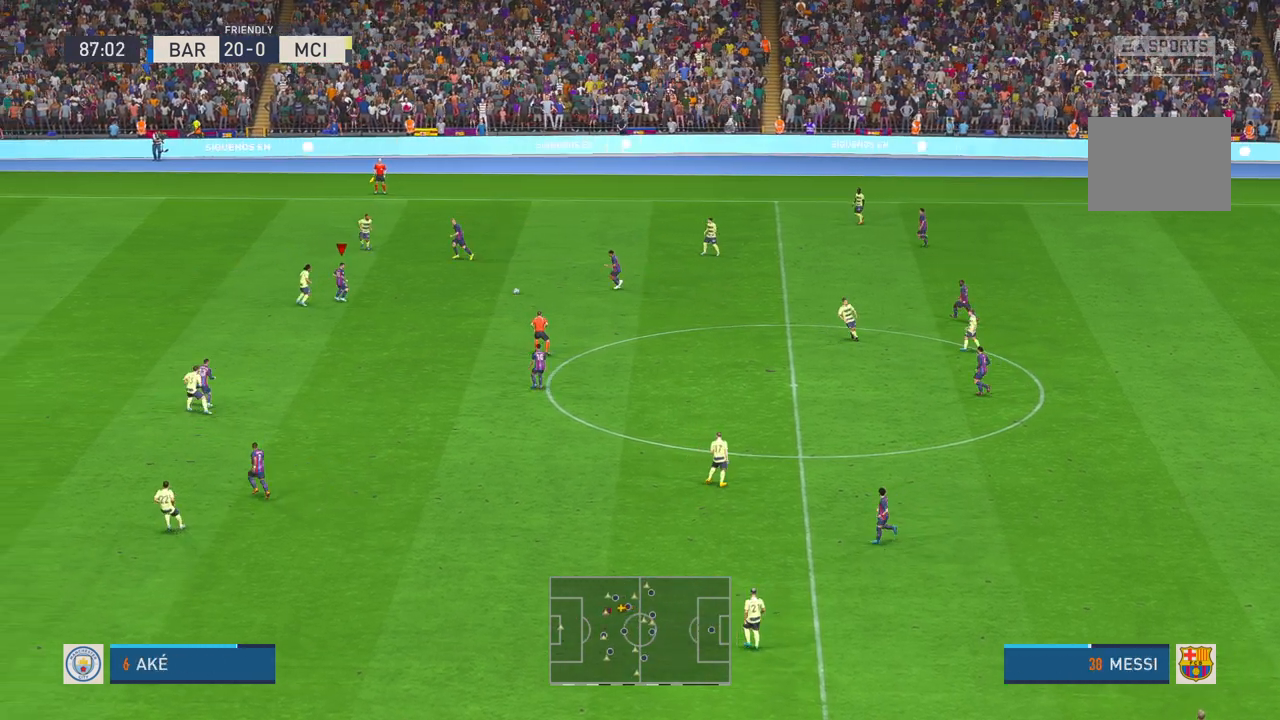
{"dt_ms": 500, "buttons": [], "left_stick": "down", "right_stick": "center", "events": [[33, "R1", "down"], [217, "R1", "up"], [367, "left_stick", "down"]]}
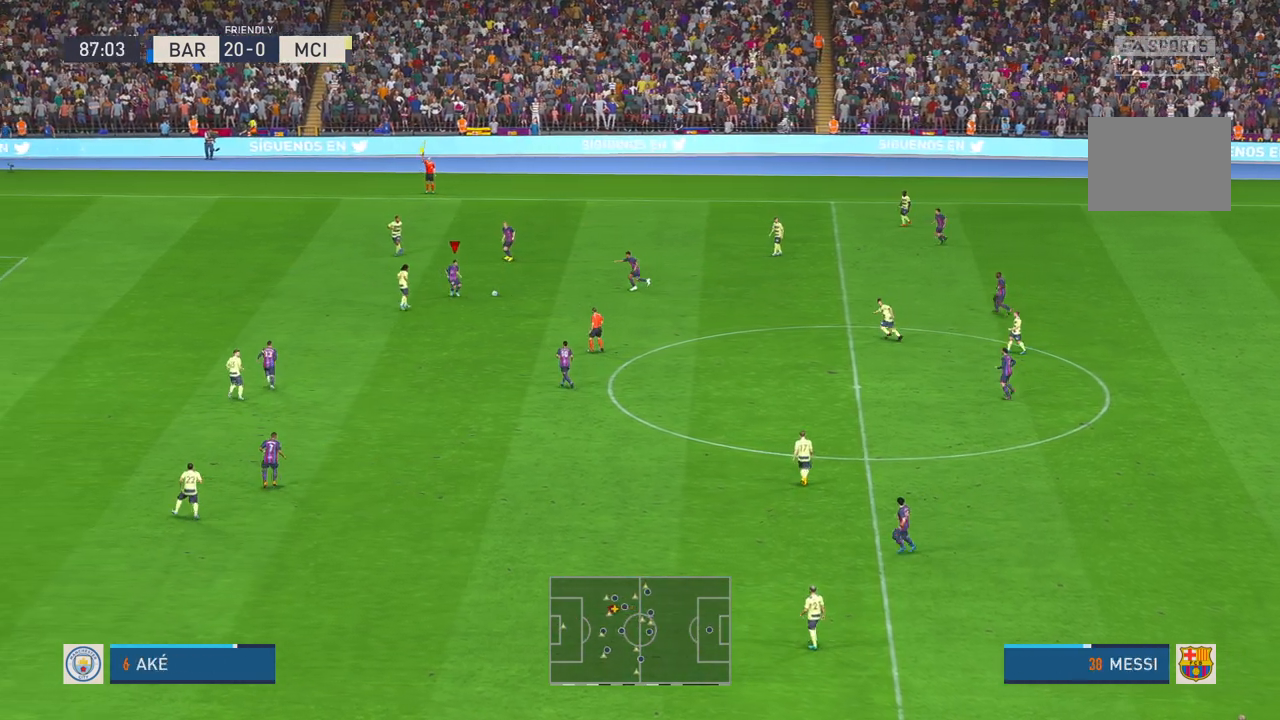
{"dt_ms": 500, "buttons": [], "left_stick": "center", "right_stick": "center", "events": [[67, "R1", "down"], [183, "R1", "up"], [467, "left_stick", "center"]]}
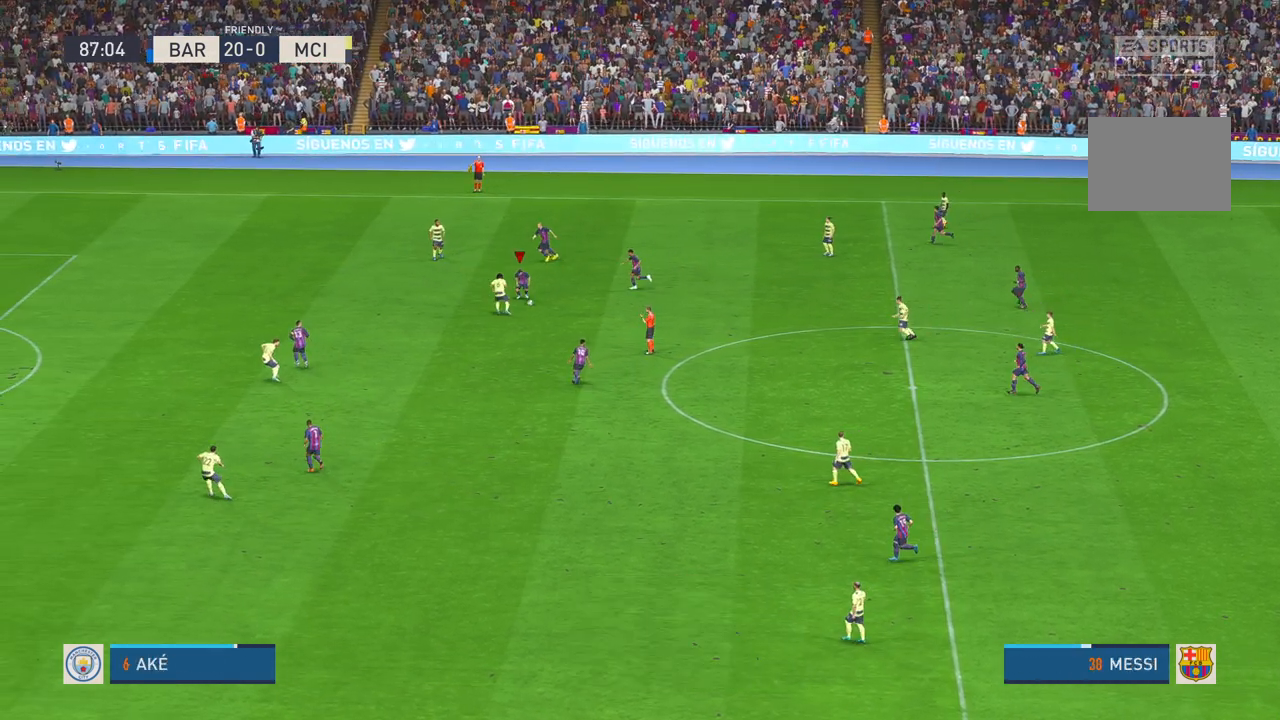
{"dt_ms": 500, "buttons": [], "left_stick": "center", "right_stick": "center", "events": []}
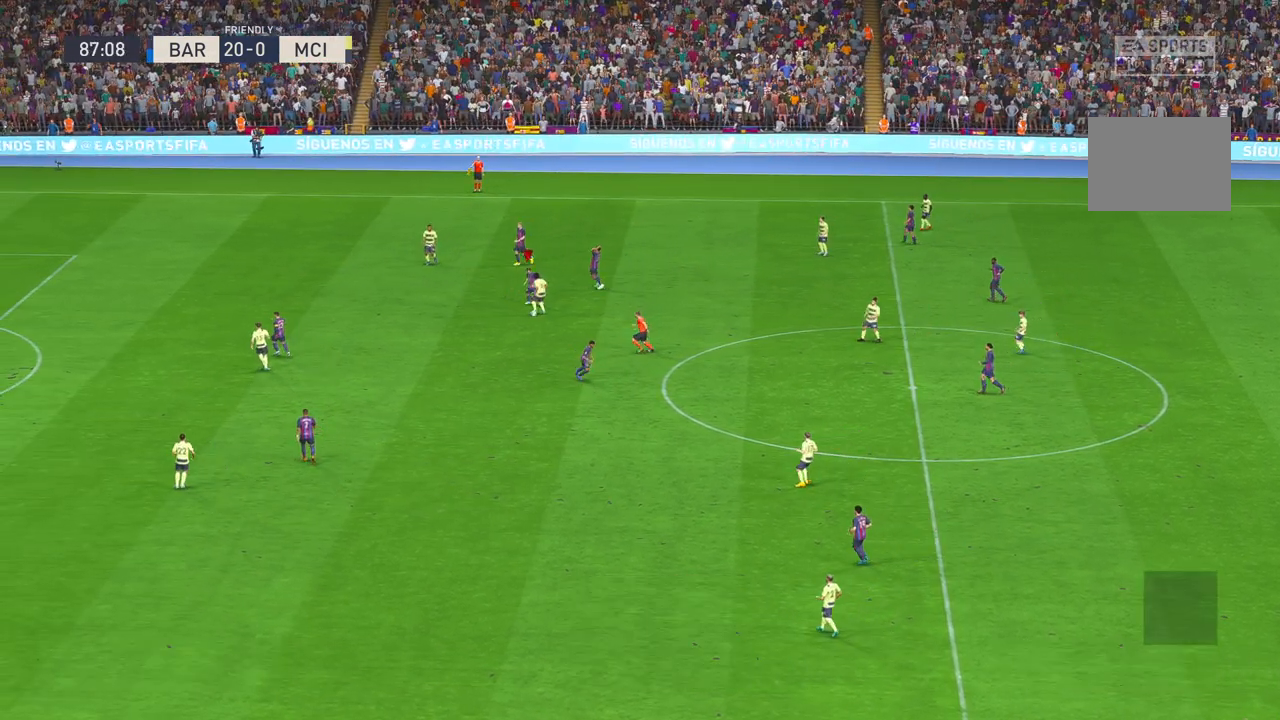
{"dt_ms": 500, "buttons": [], "left_stick": "center", "right_stick": "center"}
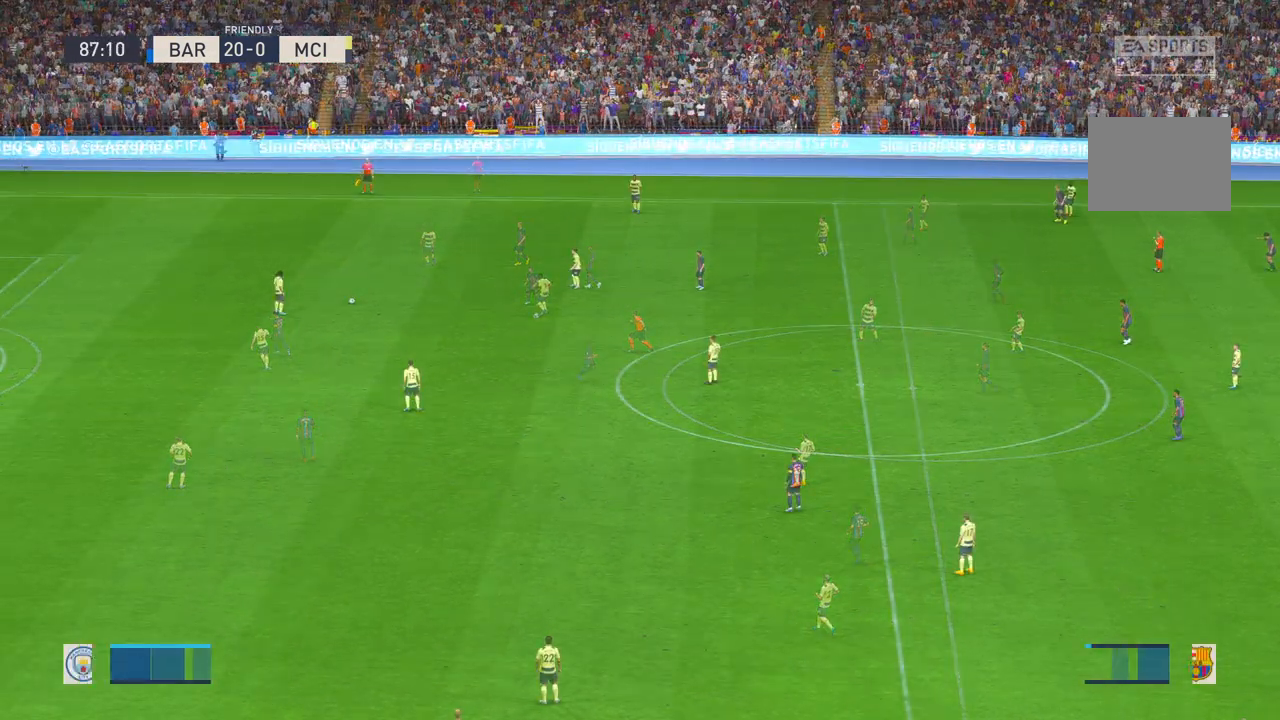
{"dt_ms": 1000, "buttons": ["Y"], "left_stick": "center", "right_stick": "center"}
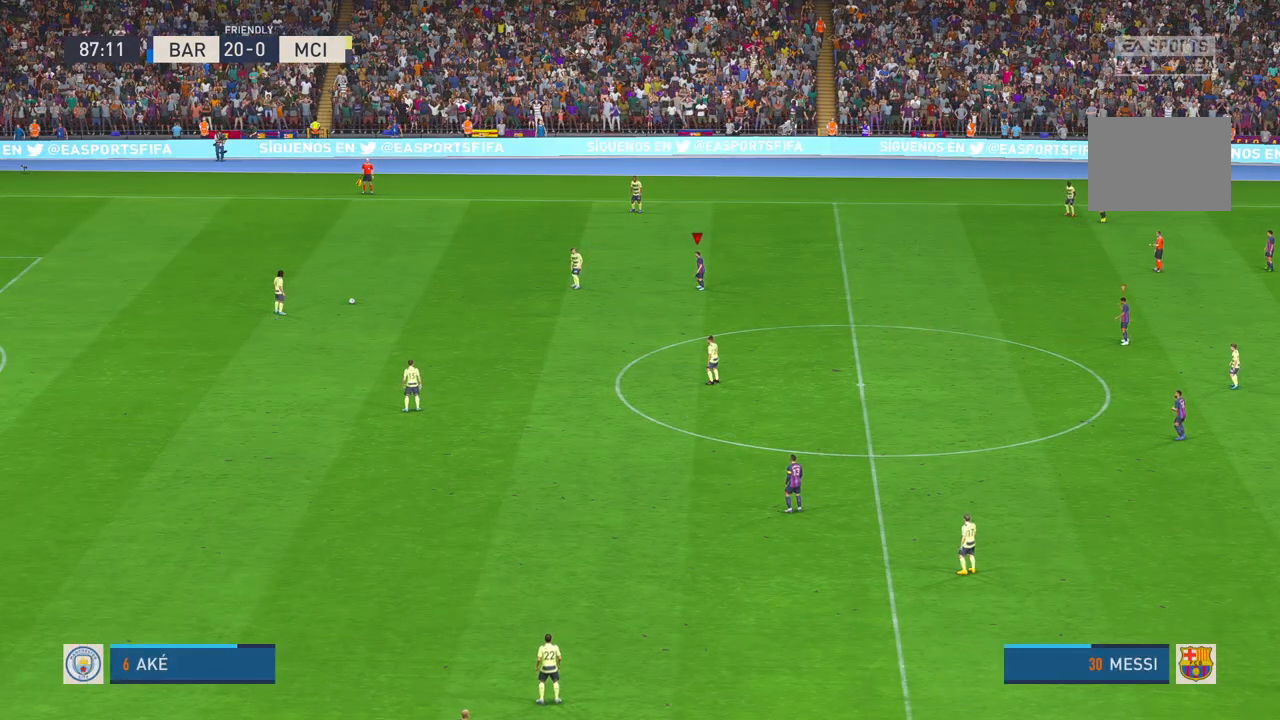
{"dt_ms": 500, "buttons": [], "left_stick": "down-left", "right_stick": "center", "events": [[350, "left_stick", "down-left"], [500, "Y", "up"]]}
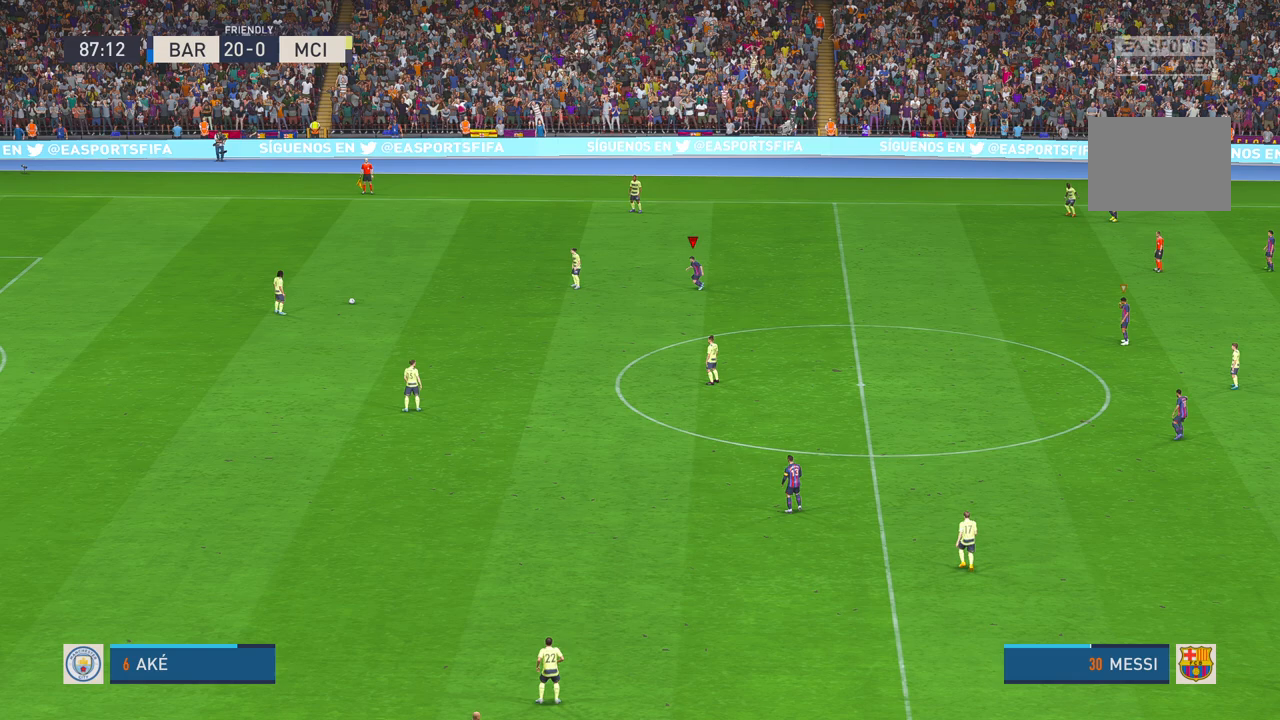
{"dt_ms": 500, "buttons": [], "left_stick": "center", "right_stick": "center", "events": [[283, "left_stick", "center"]]}
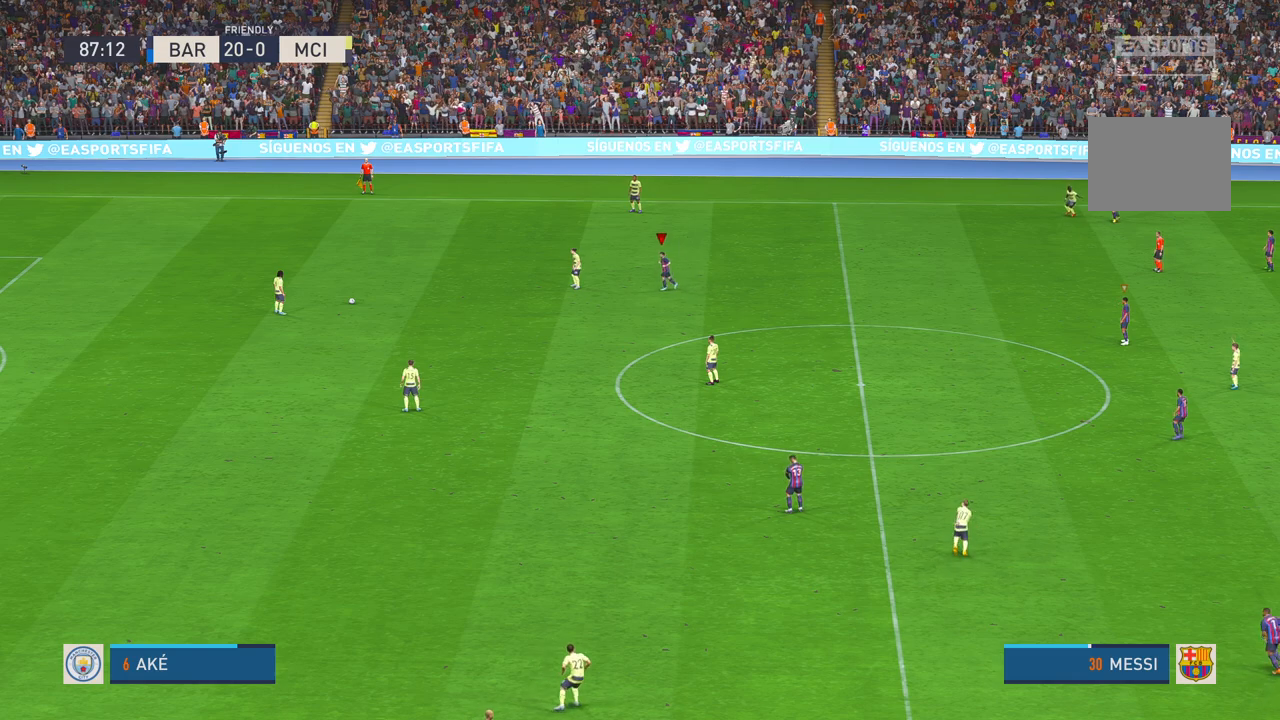
{"dt_ms": 500, "buttons": [], "left_stick": "down-left", "right_stick": "center", "events": [[483, "left_stick", "down-left"]]}
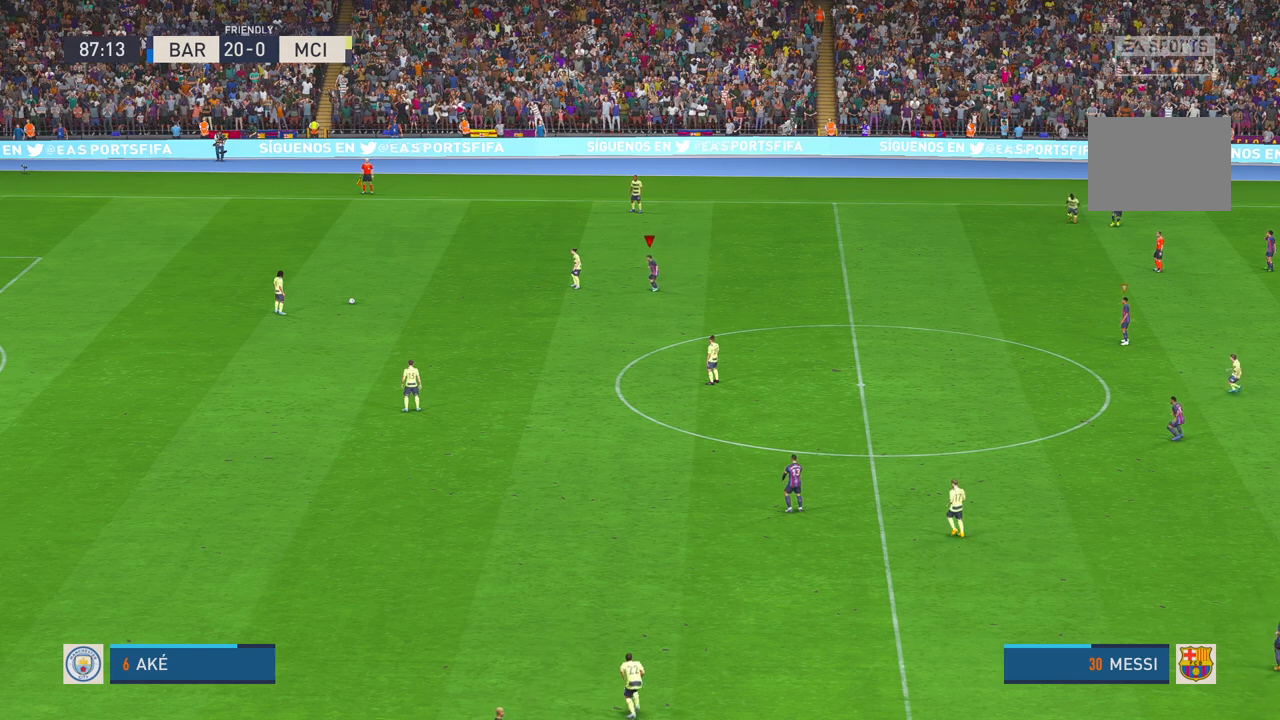
{"dt_ms": 500, "buttons": [], "left_stick": "center", "right_stick": "center", "events": [[500, "left_stick", "center"]]}
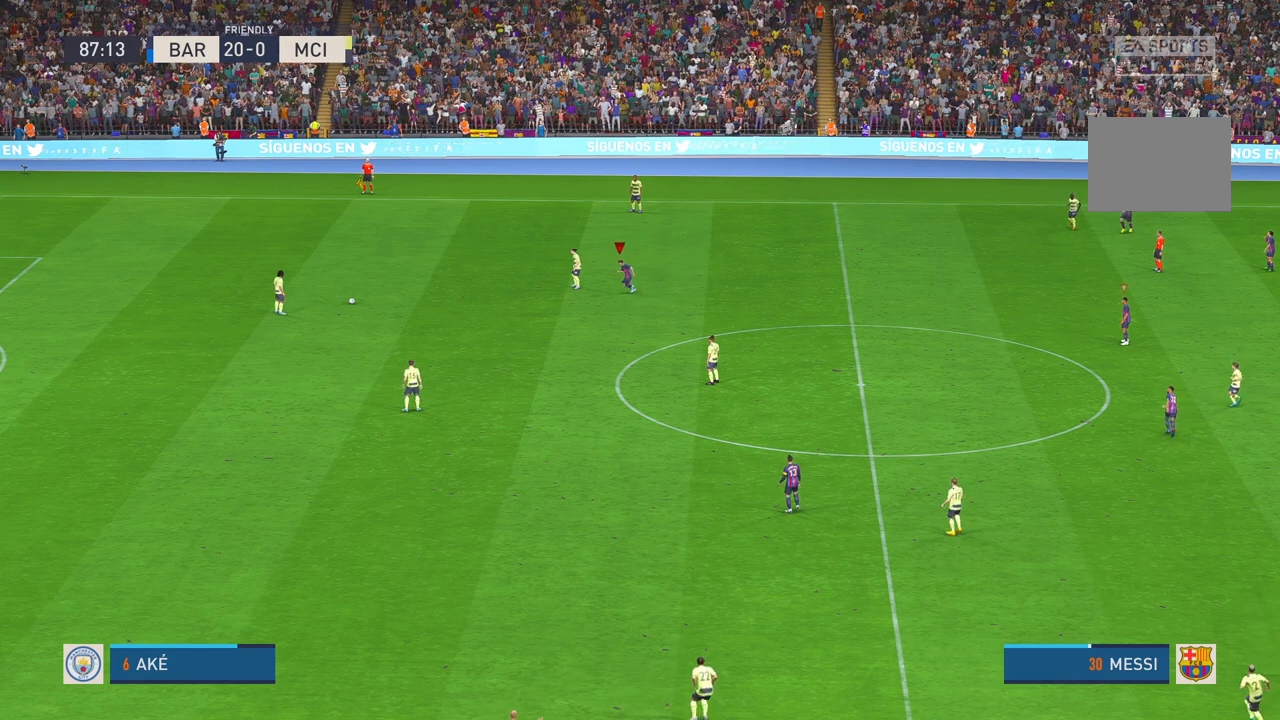
{"dt_ms": 500, "buttons": [], "left_stick": "center", "right_stick": "center", "events": [[317, "Y", "down"], [433, "Y", "up"]]}
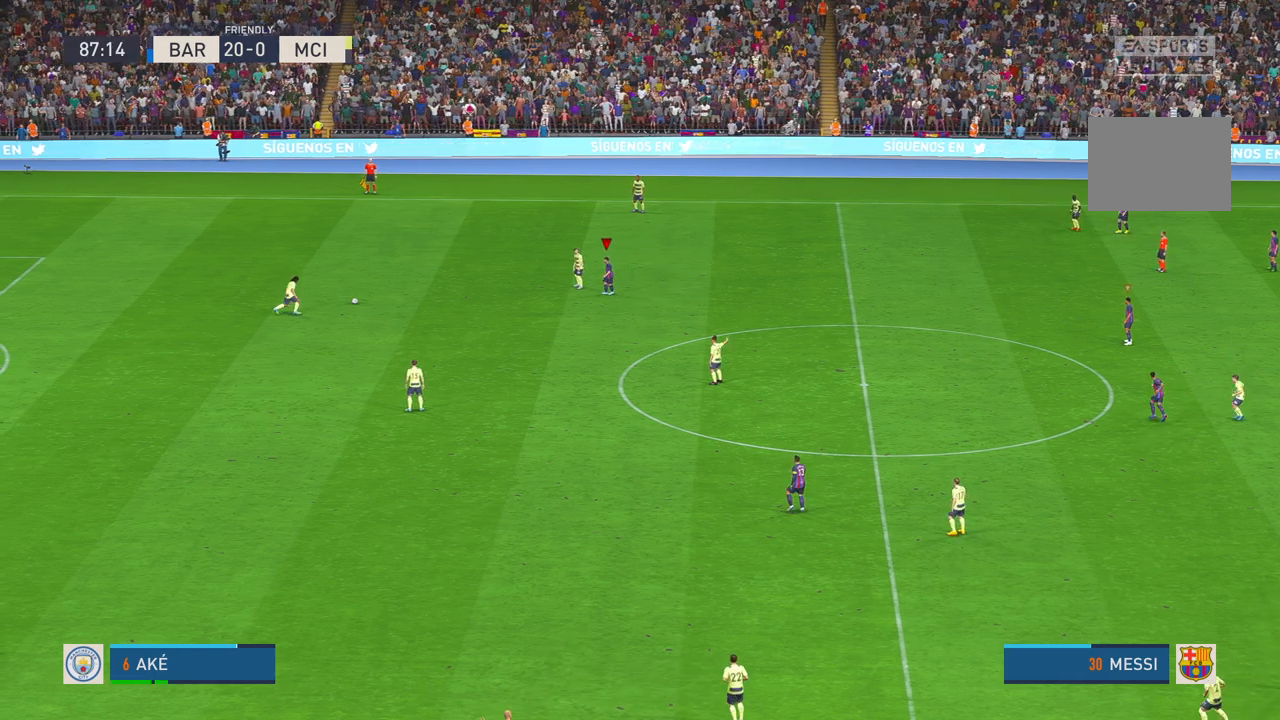
{"dt_ms": 500, "buttons": ["R1"], "left_stick": "center", "right_stick": "center", "events": [[500, "R1", "down"]]}
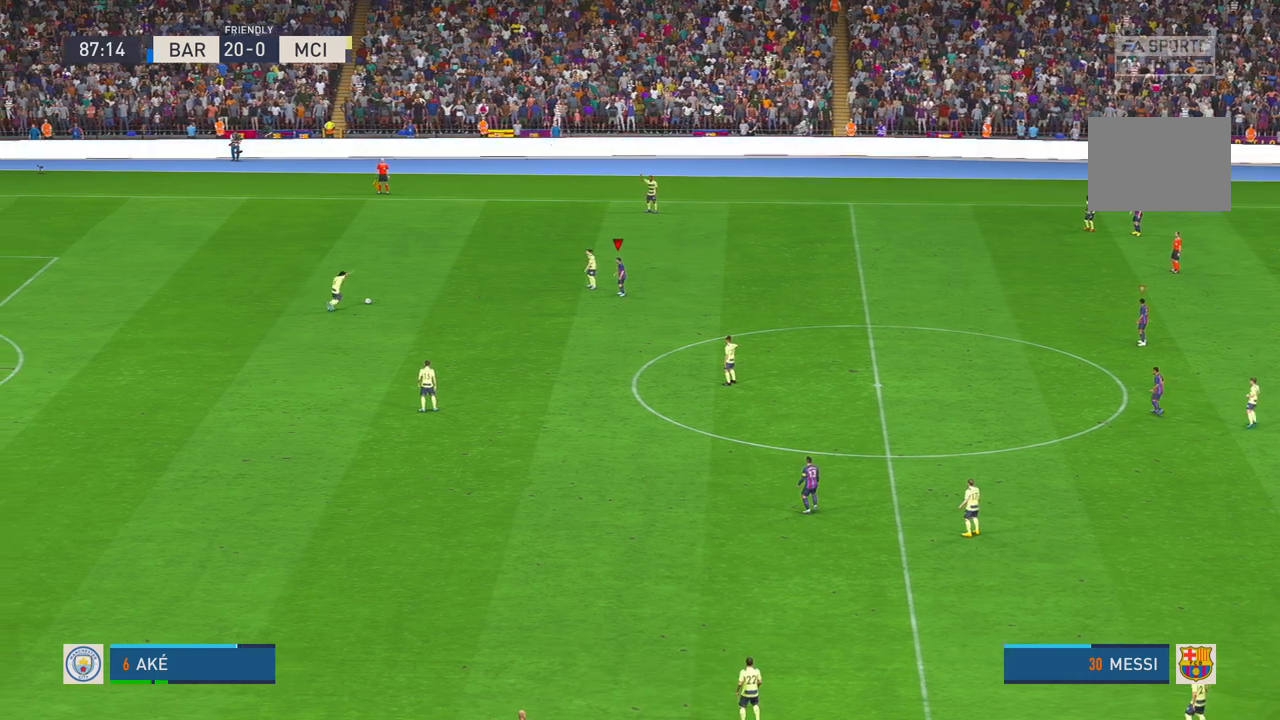
{"dt_ms": 500, "buttons": [], "left_stick": "down", "right_stick": "center", "events": [[133, "R1", "up"], [200, "left_stick", "up-right"], [400, "left_stick", "down"]]}
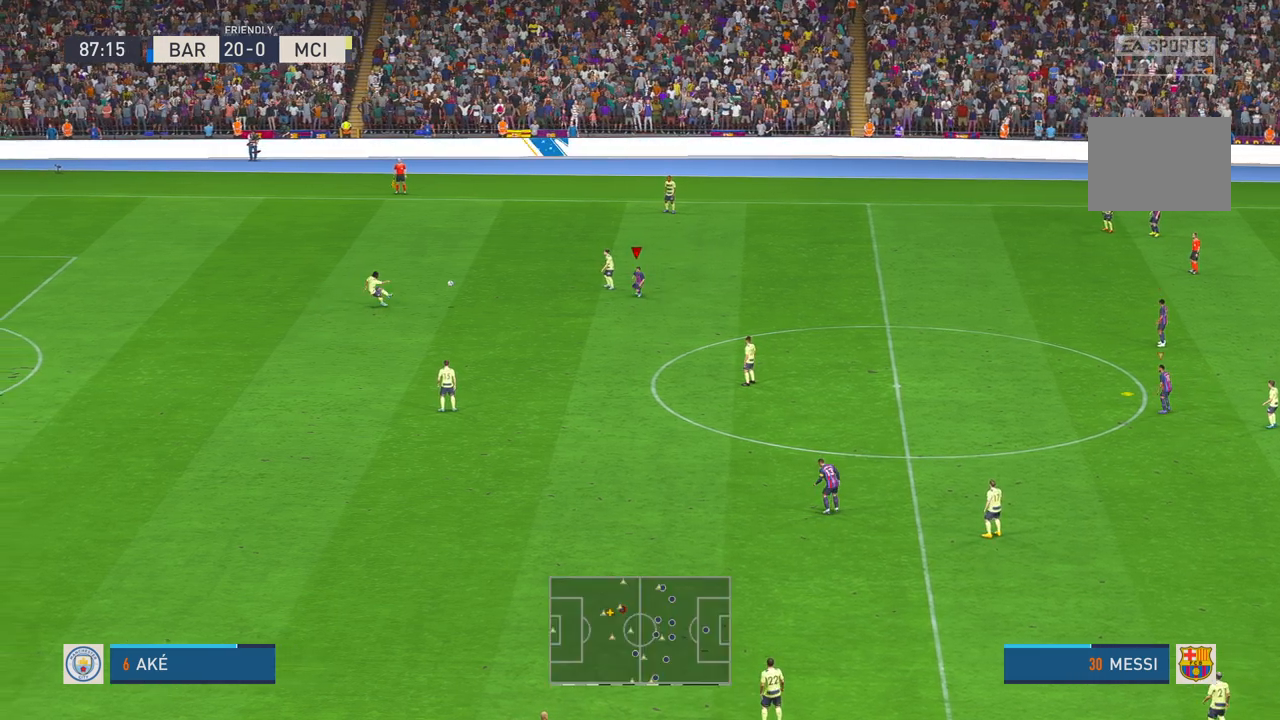
{"dt_ms": 500, "buttons": [], "left_stick": "down-left", "right_stick": "center", "events": [[400, "left_stick", "down-left"]]}
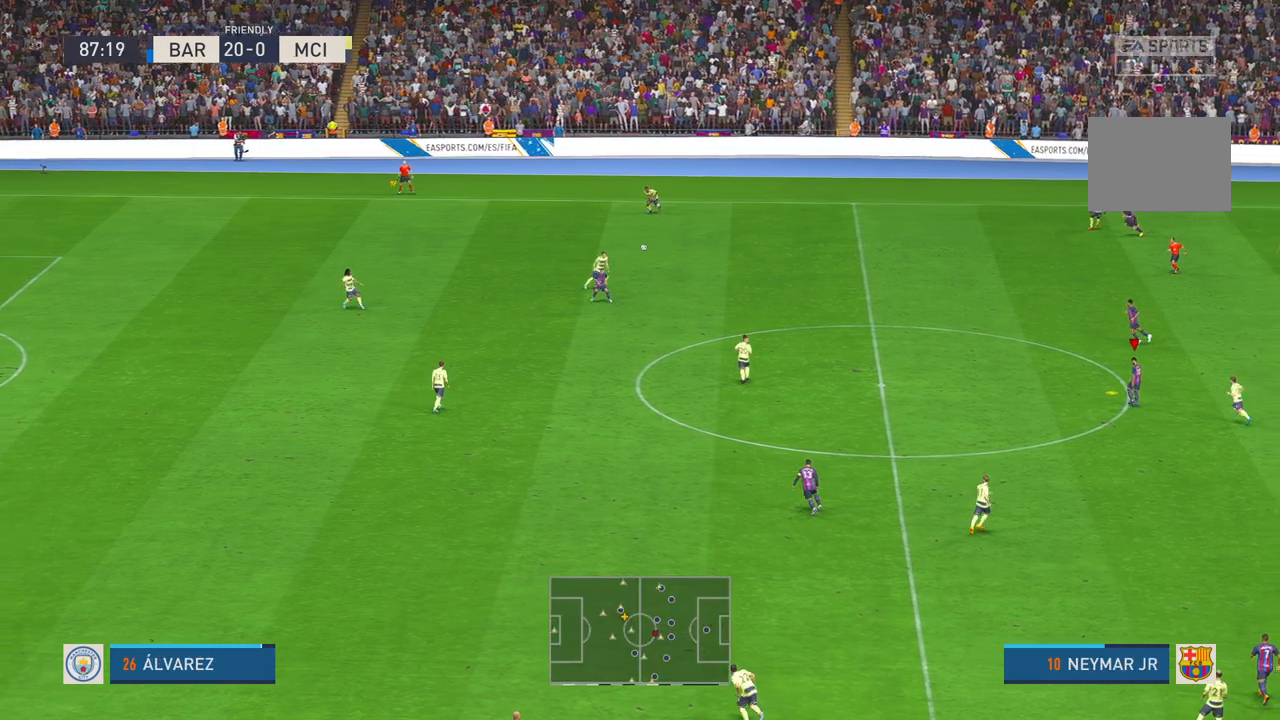
{"dt_ms": 500, "buttons": ["A"], "left_stick": "down-left", "right_stick": "center", "events": [[483, "A", "down"]]}